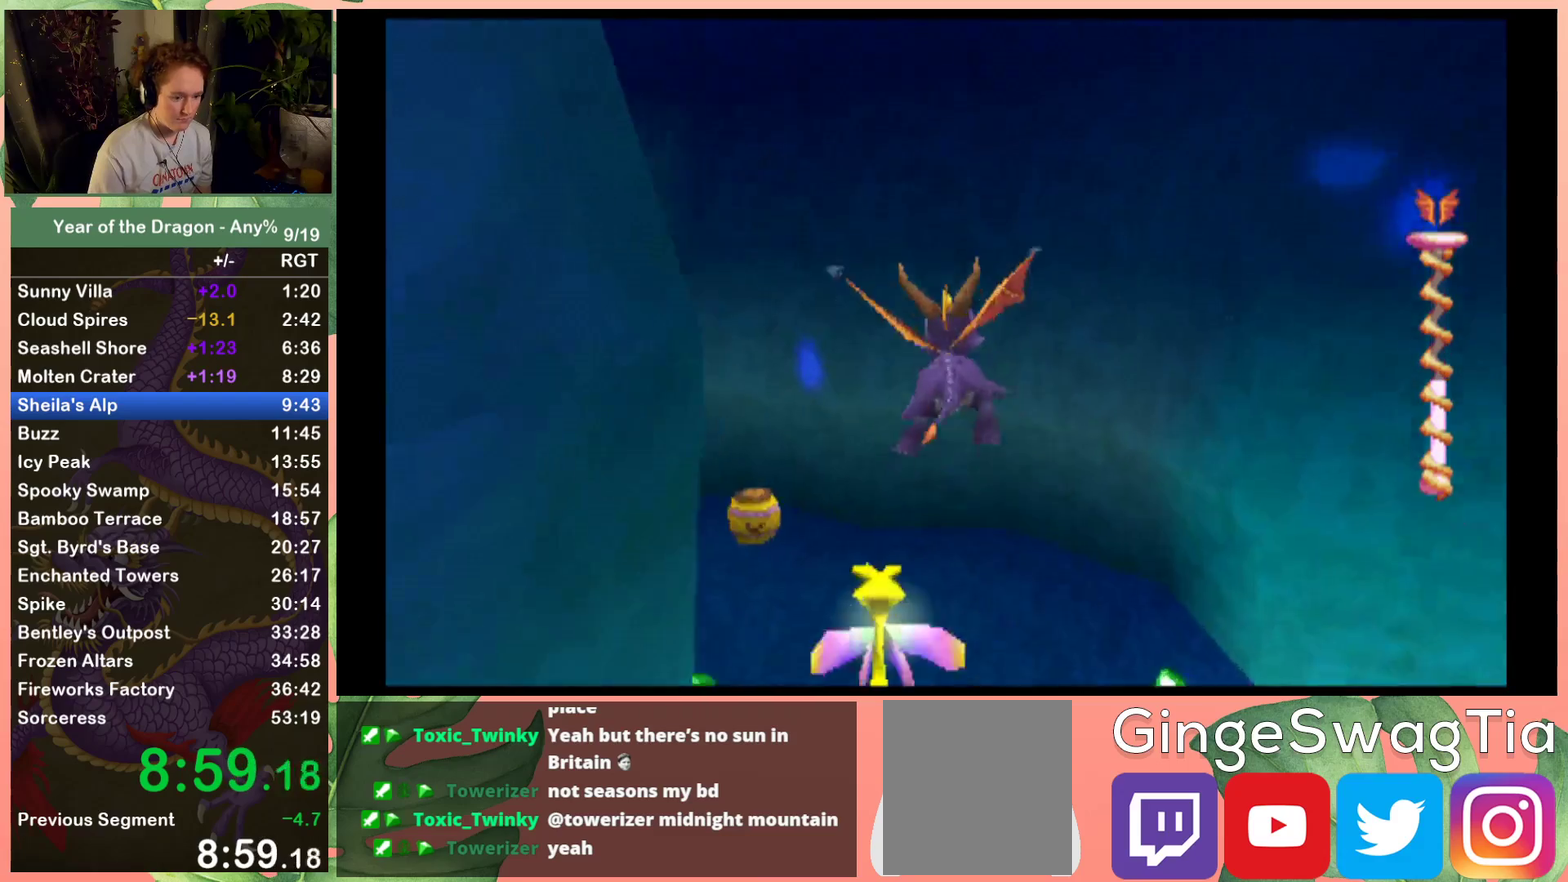
Gameplay with a controller (Xbox layout); each line is a JSON object with the inputs held at the frame after it. "events" lists button and stick changes between this image and that frame as [ms after this image, input, new state], when the widget could be followed in between. This document gives stick clicks only as held states, not as events.
{"buttons": ["DPAD_LEFT"], "left_stick": "center", "right_stick": "center", "events": [[100, "DPAD_LEFT", "down"], [267, "DPAD_DOWN", "down"], [501, "DPAD_DOWN", "up"]]}
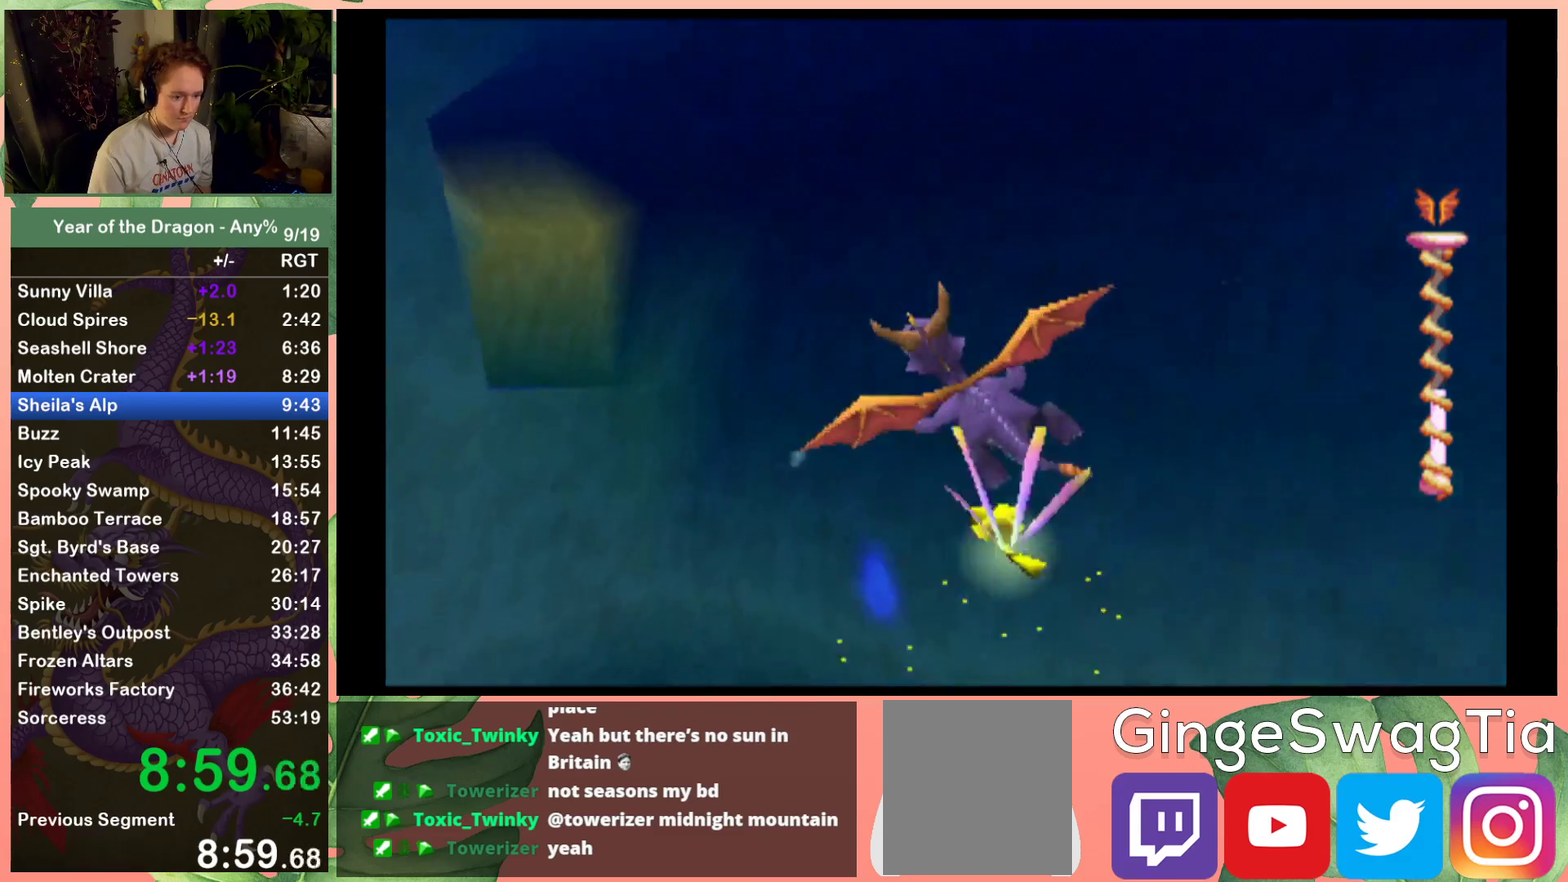
{"buttons": ["DPAD_UP"], "left_stick": "center", "right_stick": "center", "events": [[100, "DPAD_LEFT", "up"], [267, "DPAD_LEFT", "down"], [400, "DPAD_UP", "down"], [500, "DPAD_LEFT", "up"]]}
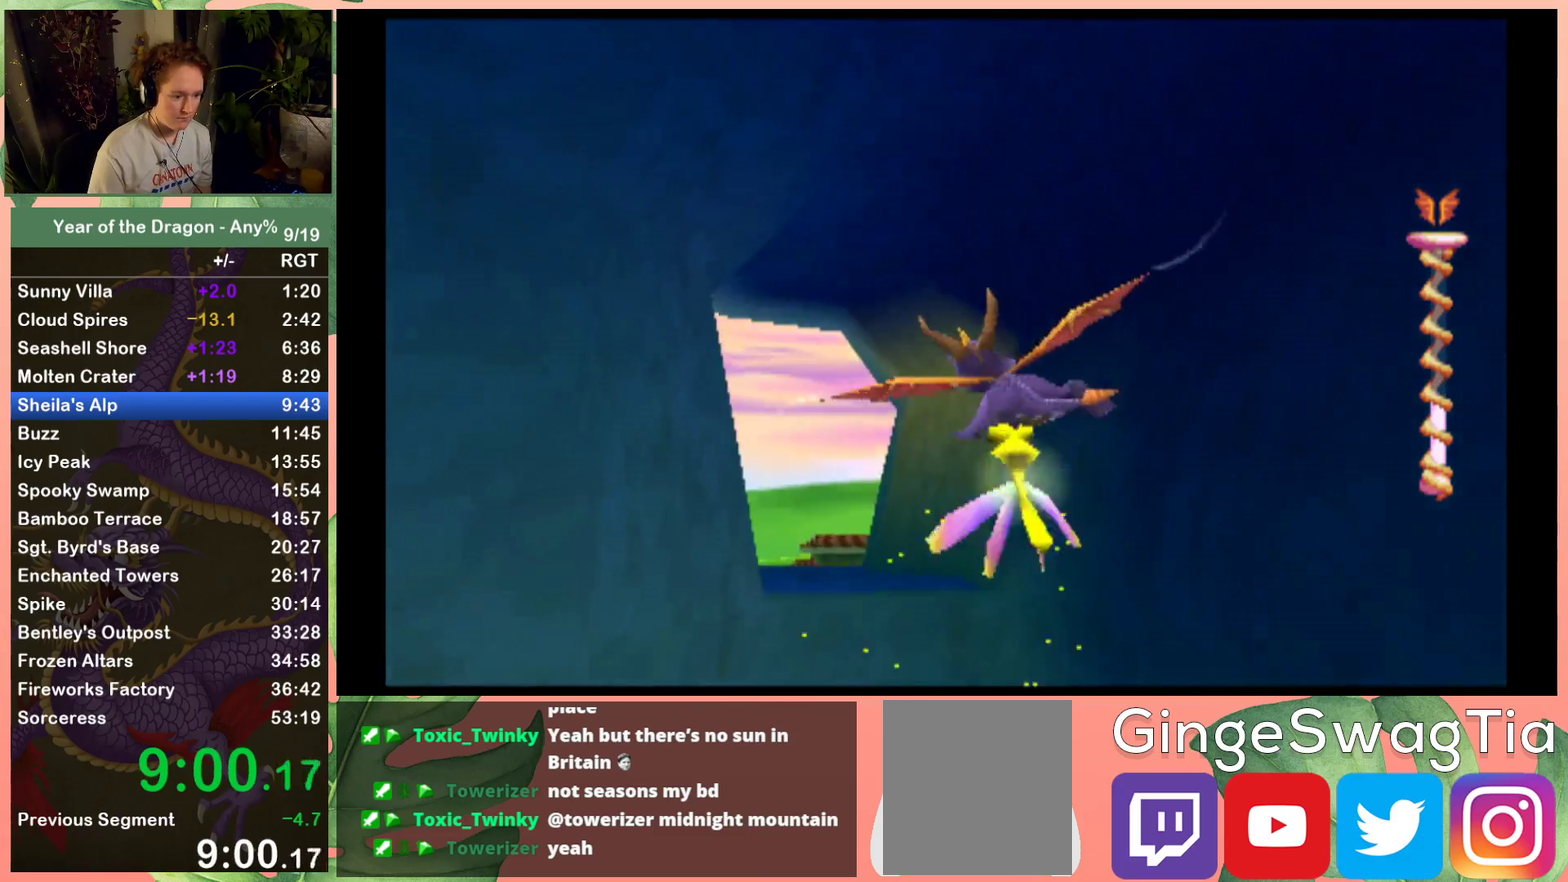
{"buttons": [], "left_stick": "center", "right_stick": "center", "events": [[134, "DPAD_UP", "up"], [334, "DPAD_UP", "down"], [367, "A", "down"], [467, "DPAD_UP", "up"], [501, "A", "up"]]}
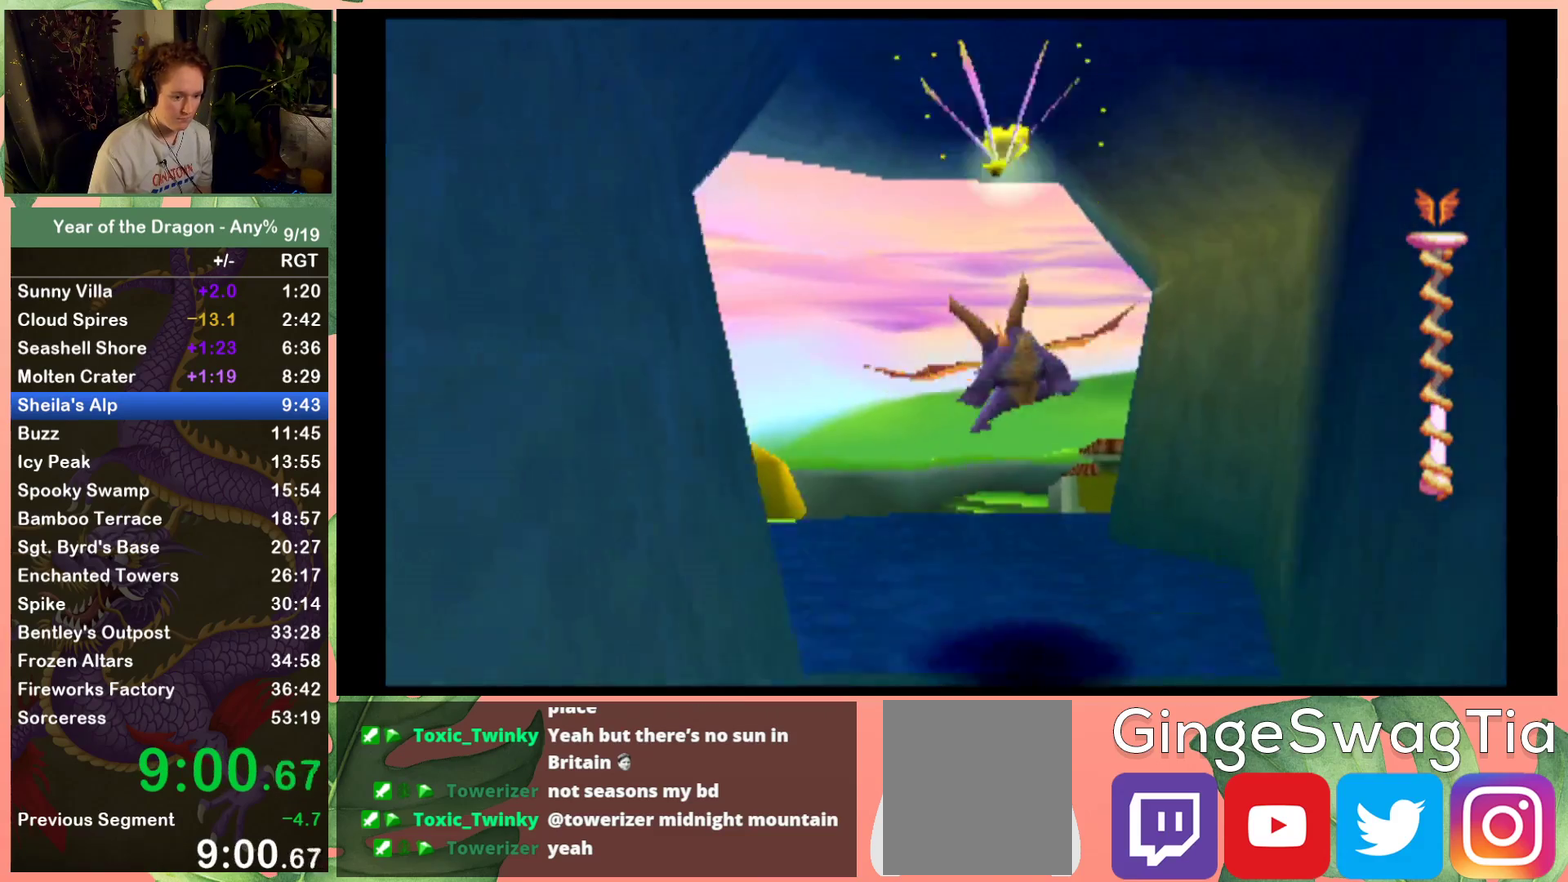
{"buttons": [], "left_stick": "center", "right_stick": "center", "events": [[66, "DPAD_LEFT", "down"], [267, "DPAD_LEFT", "up"]]}
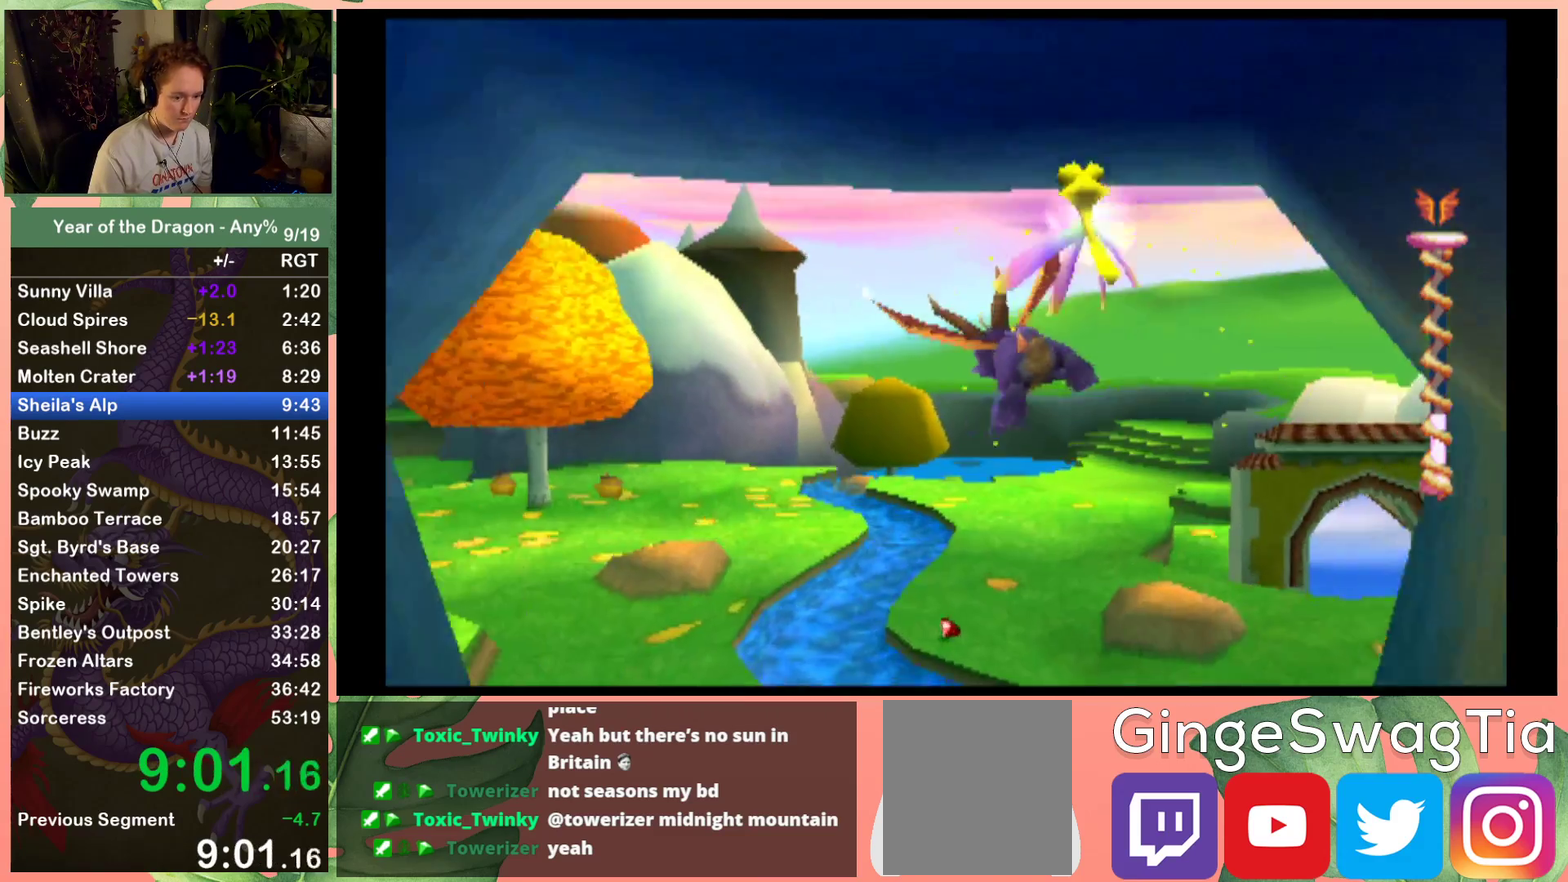
{"buttons": [], "left_stick": "center", "right_stick": "center", "events": [[67, "DPAD_UP", "down"], [100, "A", "down"], [134, "DPAD_UP", "up"], [167, "A", "up"], [234, "DPAD_UP", "down"], [267, "A", "down"], [334, "A", "up"], [334, "DPAD_UP", "up"], [401, "DPAD_UP", "down"], [434, "A", "down"], [467, "DPAD_UP", "up"], [501, "A", "up"]]}
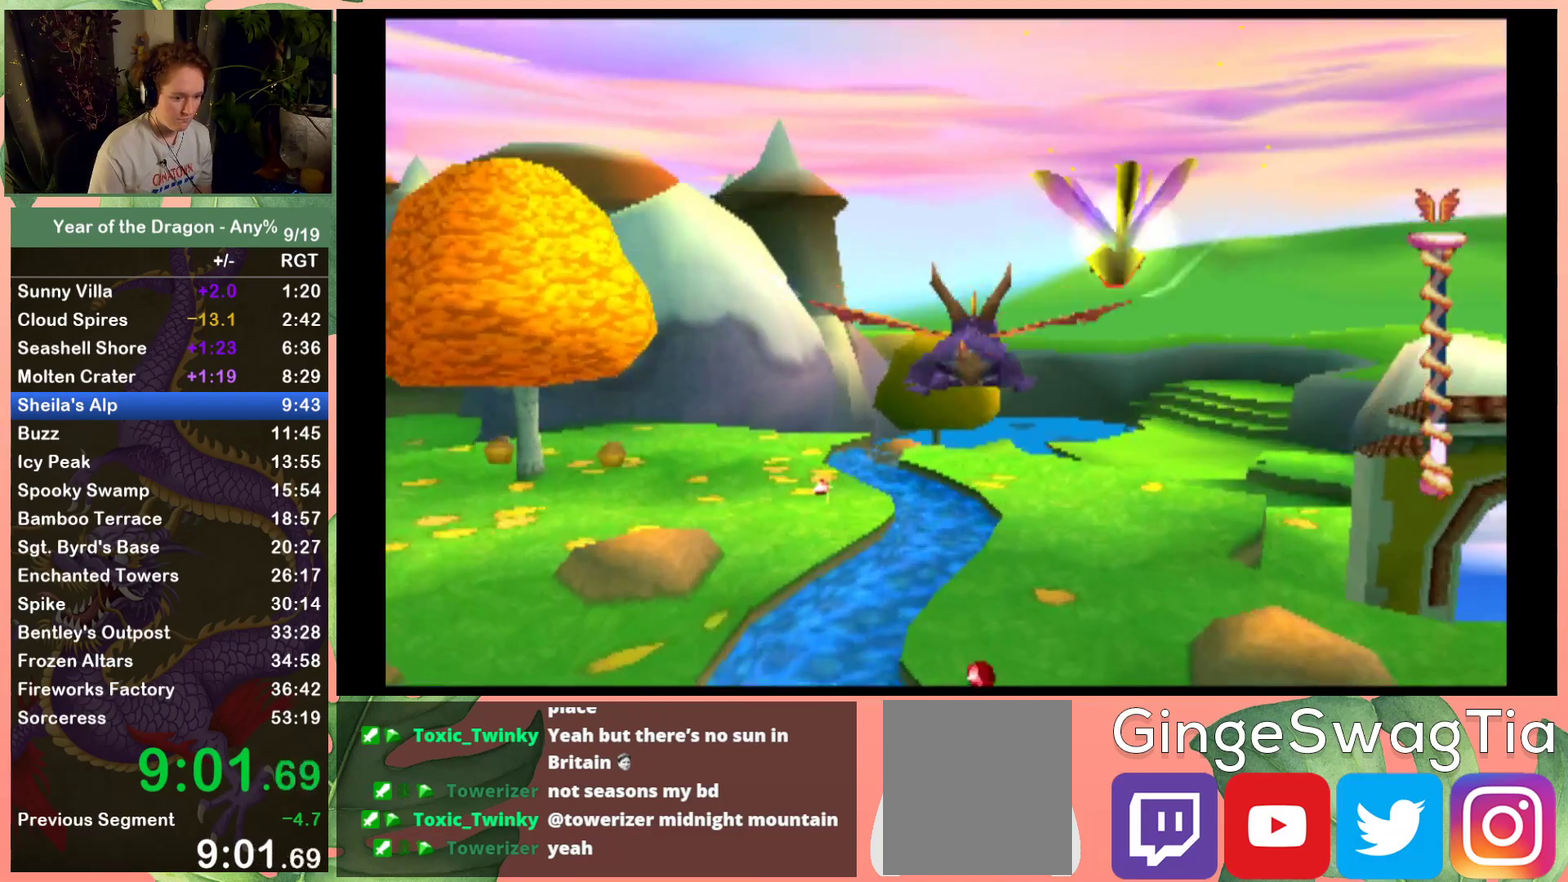
{"buttons": [], "left_stick": "center", "right_stick": "center", "events": [[33, "DPAD_UP", "down"], [67, "A", "down"], [133, "DPAD_UP", "up"], [167, "A", "up"], [200, "DPAD_UP", "down"], [233, "A", "down"], [300, "DPAD_UP", "up"], [333, "A", "up"]]}
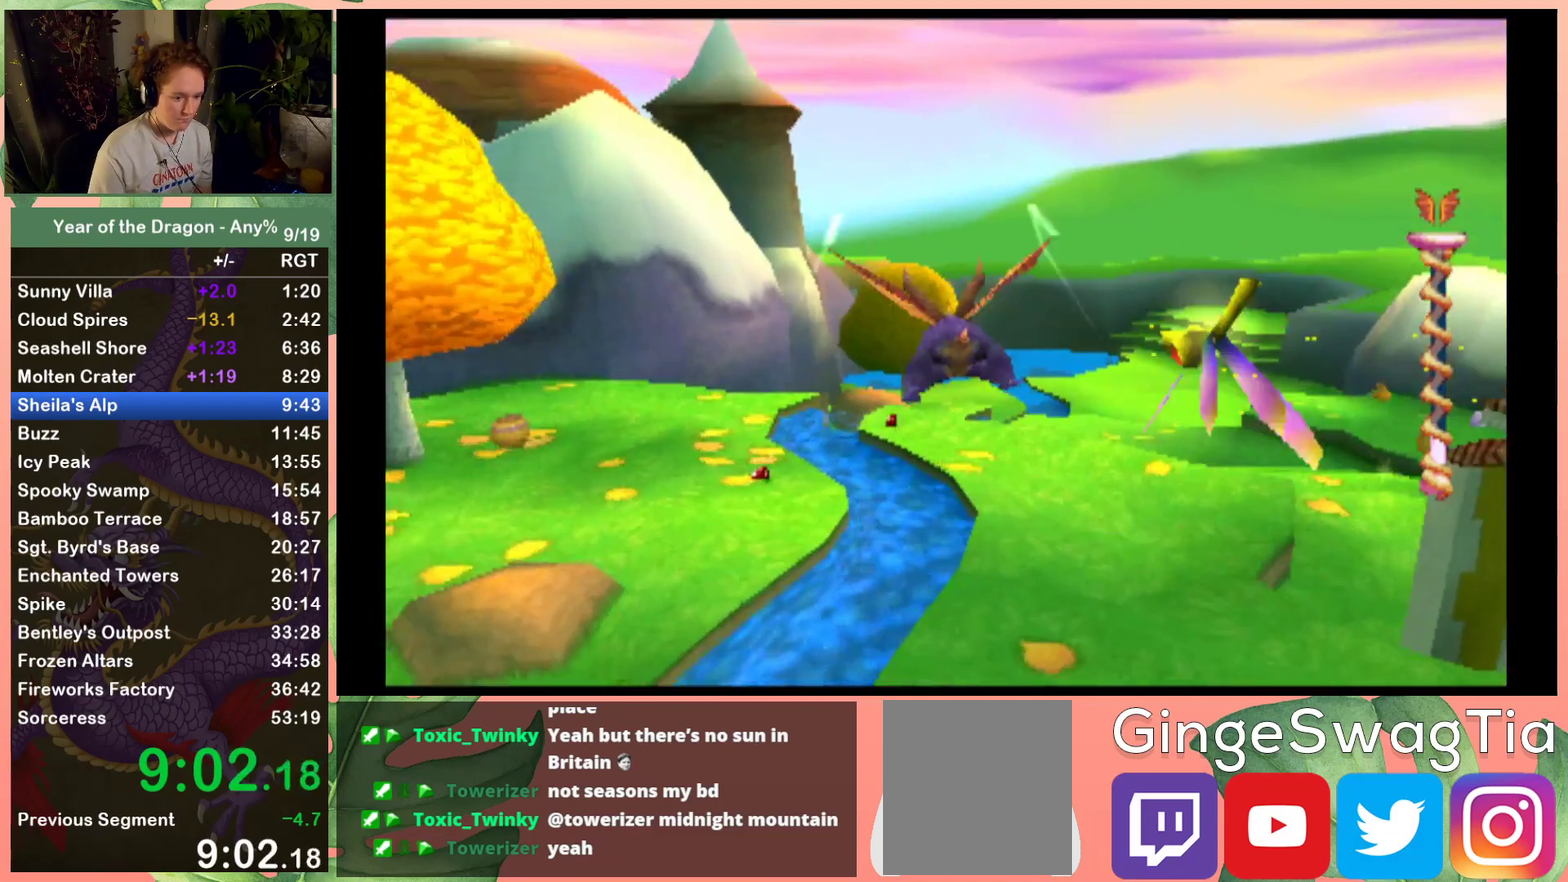
{"buttons": [], "left_stick": "center", "right_stick": "center", "events": [[34, "DPAD_UP", "down"], [67, "A", "down"], [134, "A", "up"], [134, "DPAD_UP", "up"], [200, "DPAD_UP", "down"], [301, "DPAD_UP", "up"], [367, "A", "down"], [434, "A", "up"]]}
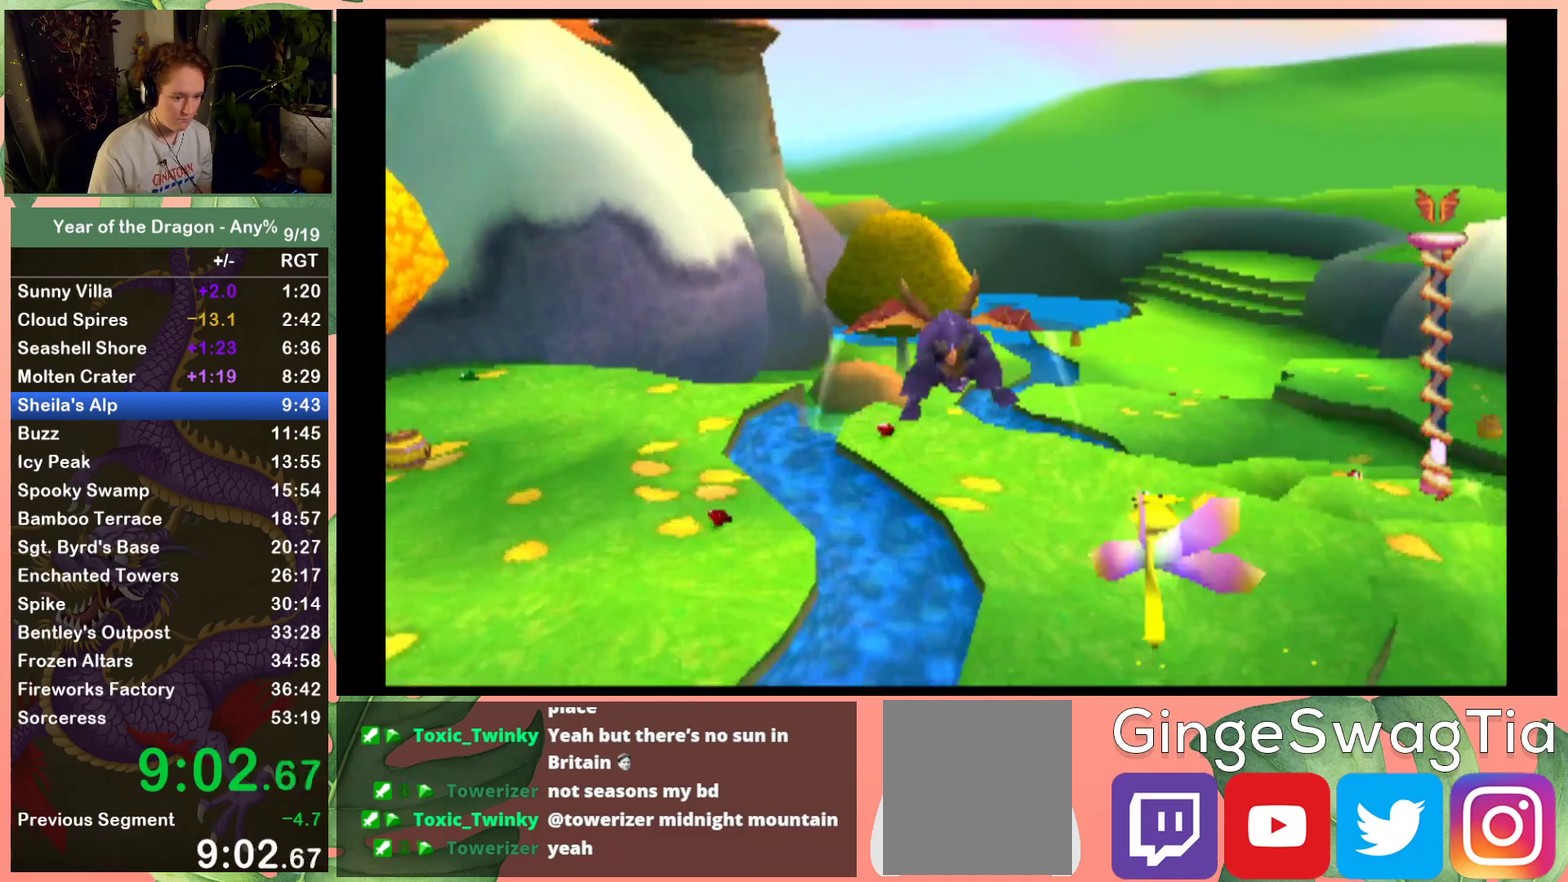
{"buttons": ["DPAD_DOWN"], "left_stick": "center", "right_stick": "center", "events": [[66, "DPAD_UP", "down"], [100, "A", "down"], [133, "DPAD_UP", "up"], [167, "A", "up"], [267, "A", "down"], [267, "DPAD_DOWN", "down"], [333, "A", "up"]]}
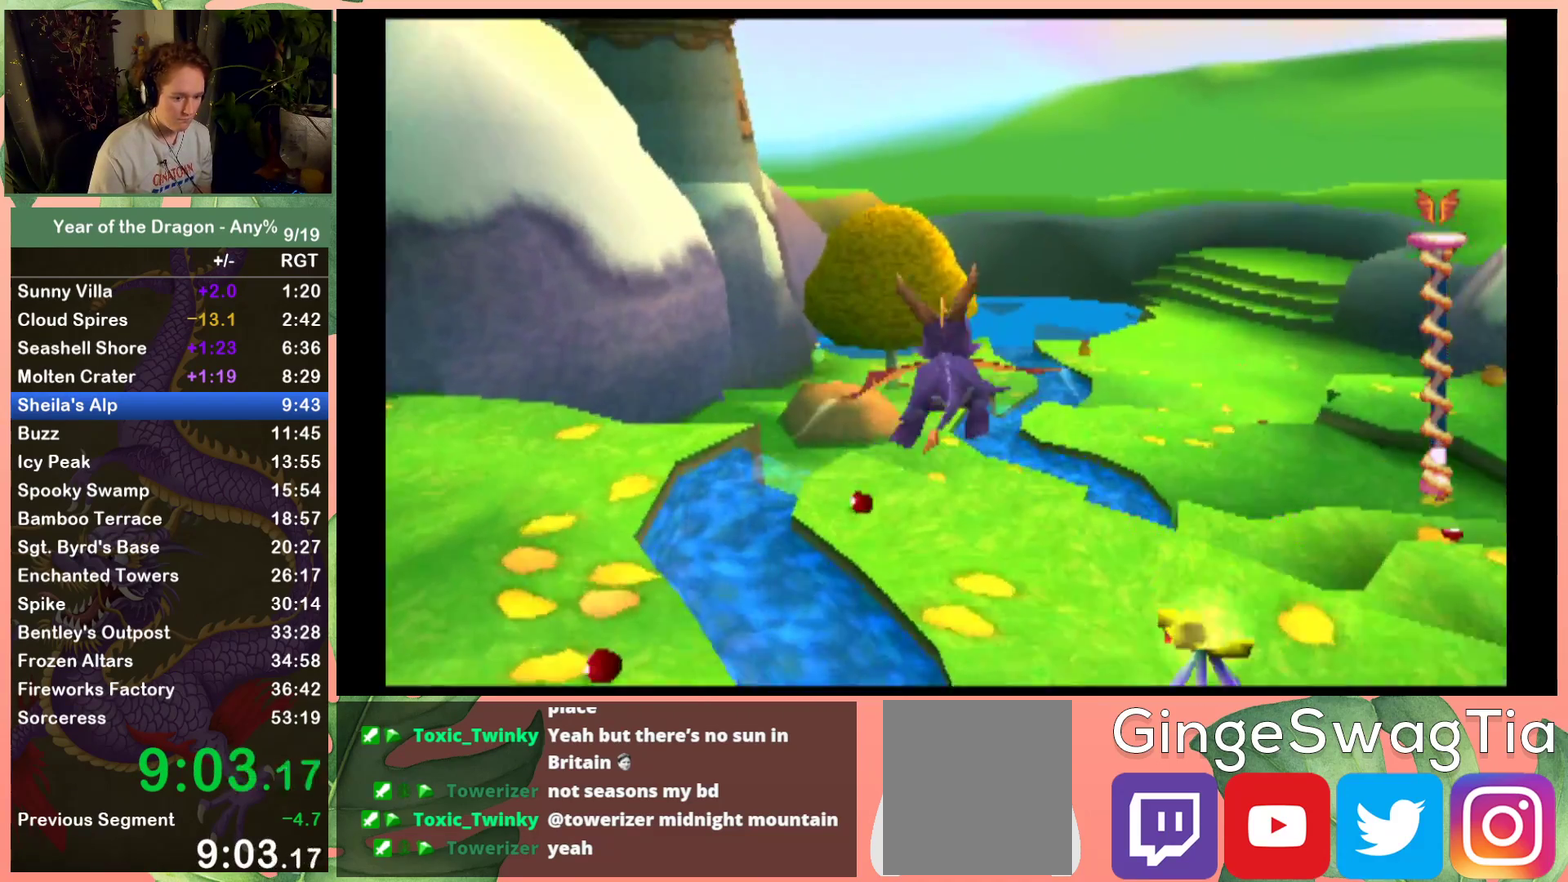
{"buttons": [], "left_stick": "center", "right_stick": "center", "events": [[467, "DPAD_DOWN", "up"]]}
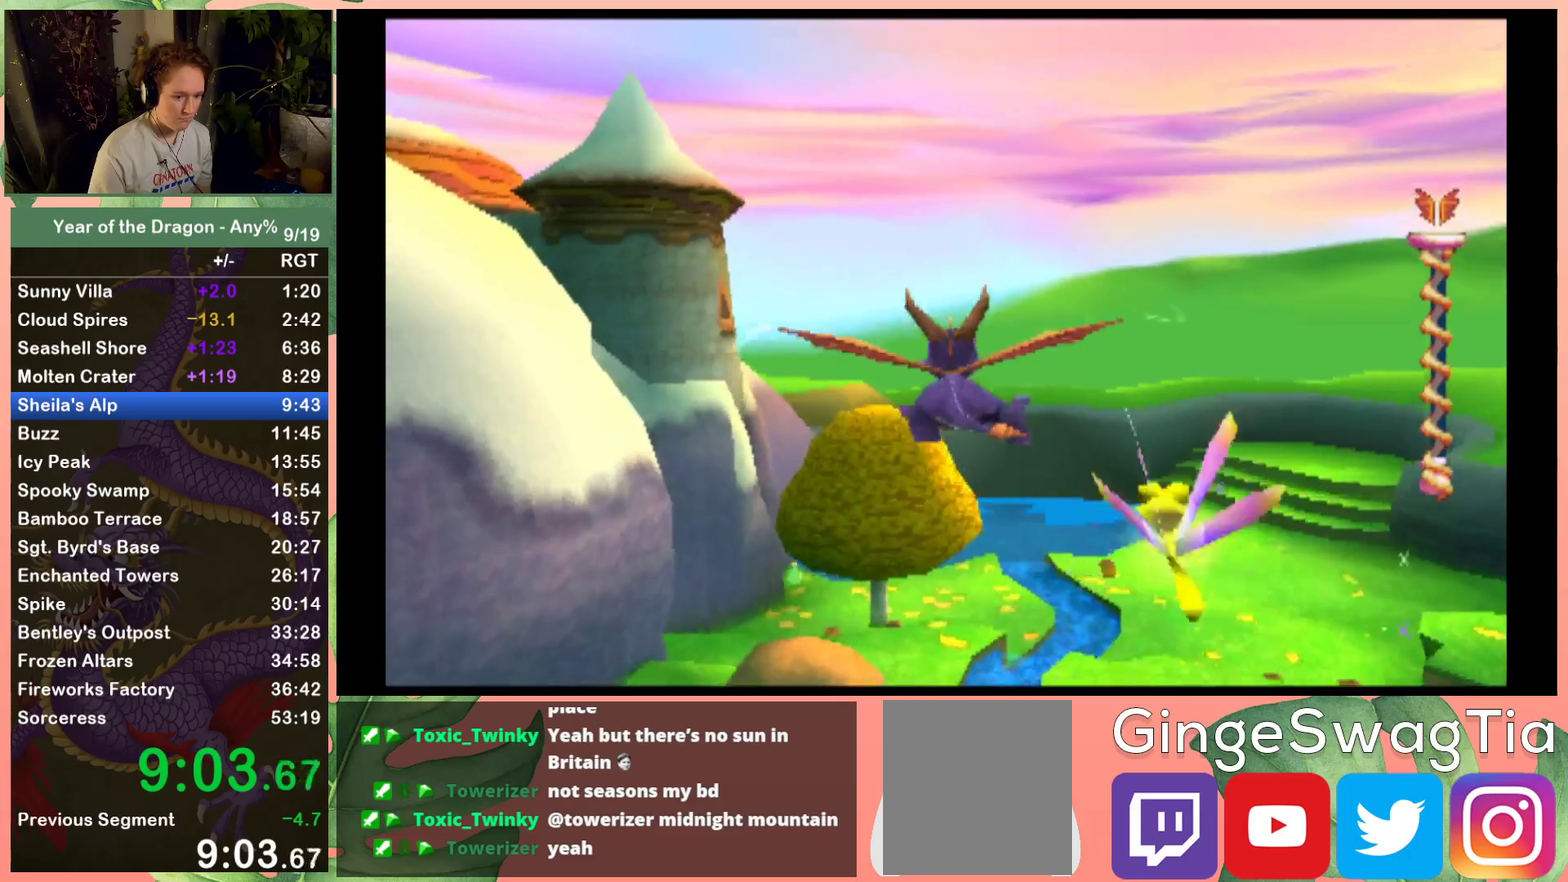
{"buttons": [], "left_stick": "center", "right_stick": "center", "events": [[233, "DPAD_DOWN", "down"], [400, "DPAD_DOWN", "up"]]}
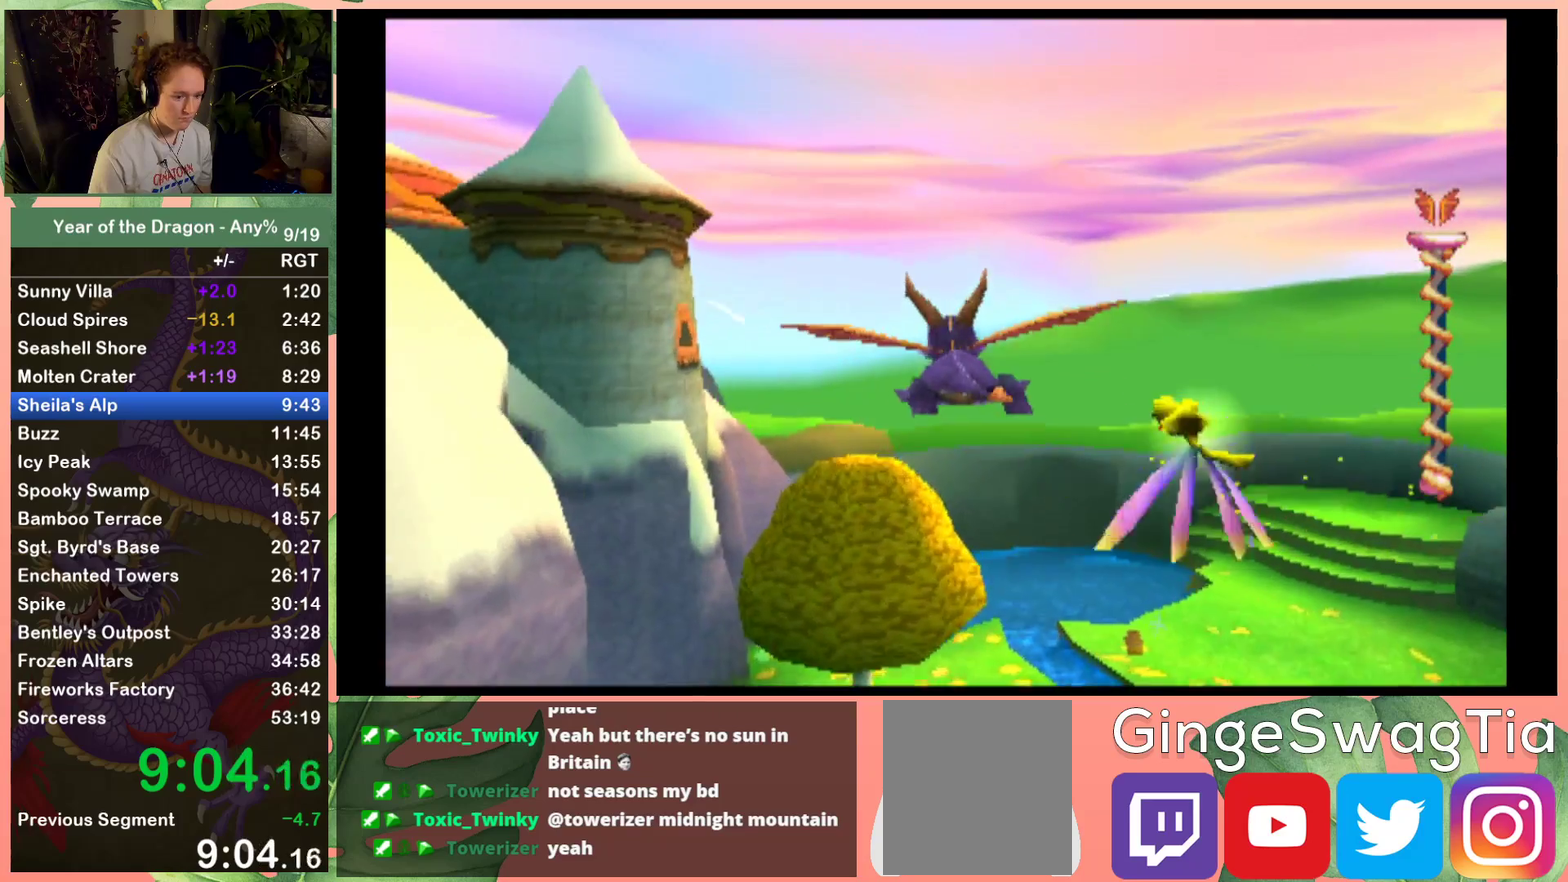
{"buttons": [], "left_stick": "center", "right_stick": "center", "events": [[167, "DPAD_LEFT", "down"], [267, "DPAD_LEFT", "up"]]}
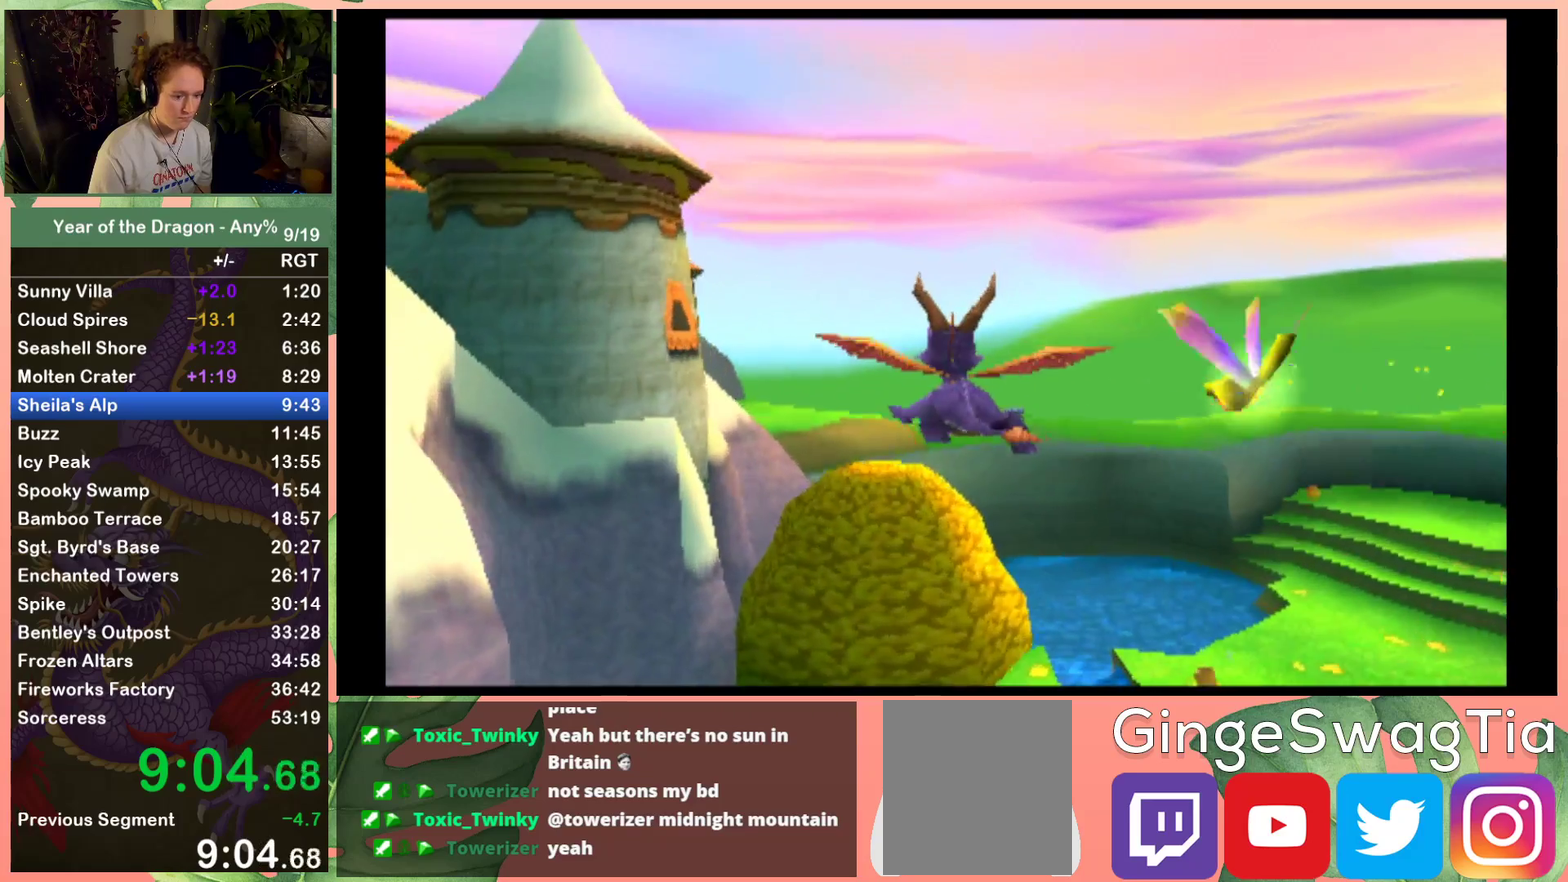
{"buttons": [], "left_stick": "center", "right_stick": "center", "events": []}
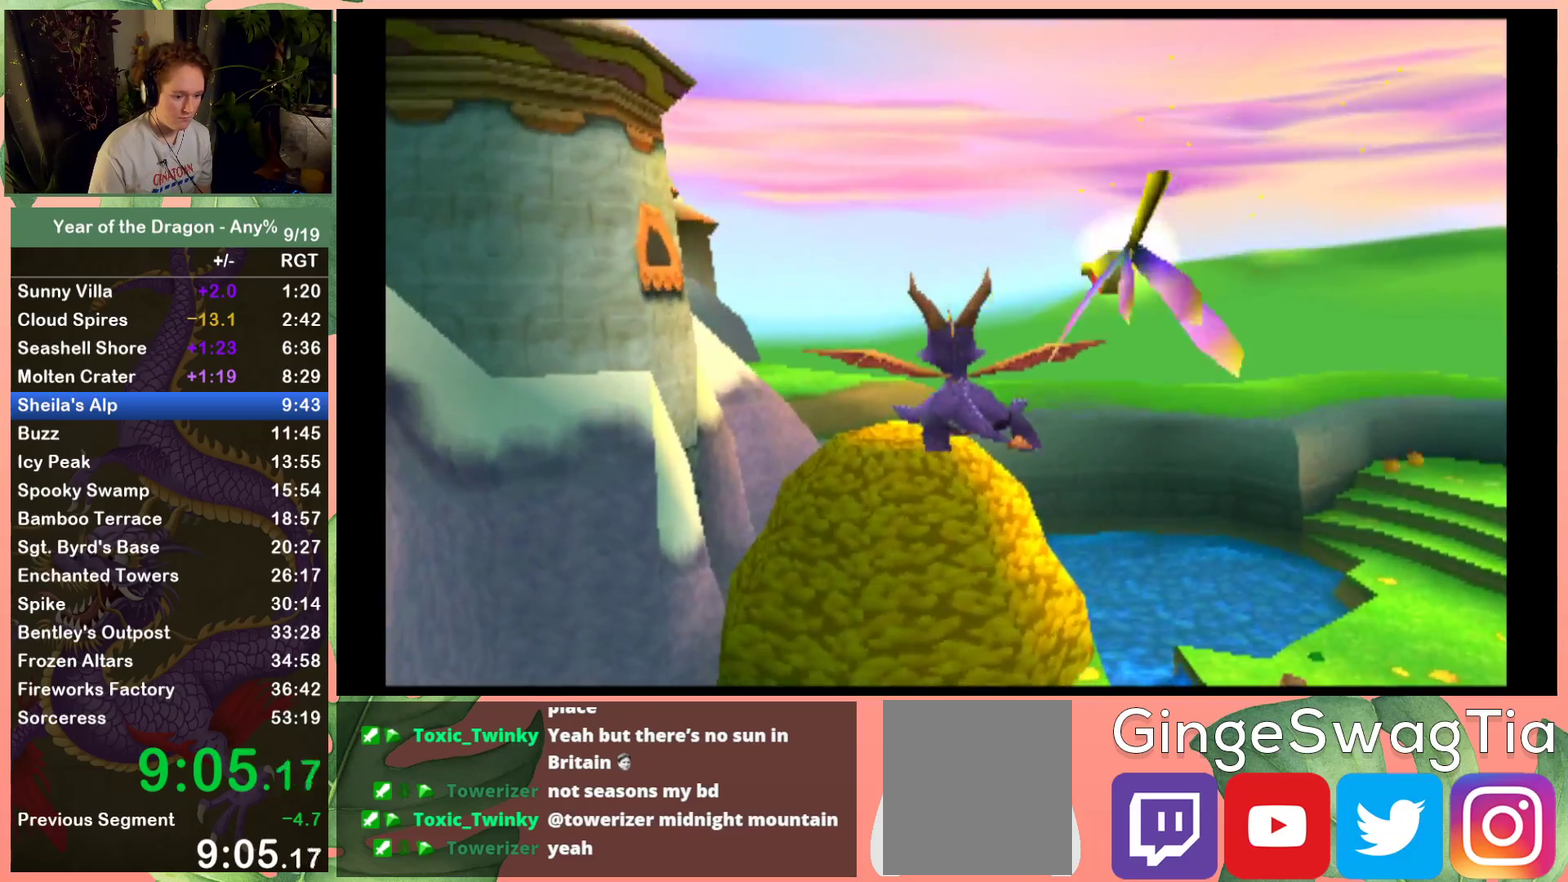
{"buttons": [], "left_stick": "center", "right_stick": "center", "events": []}
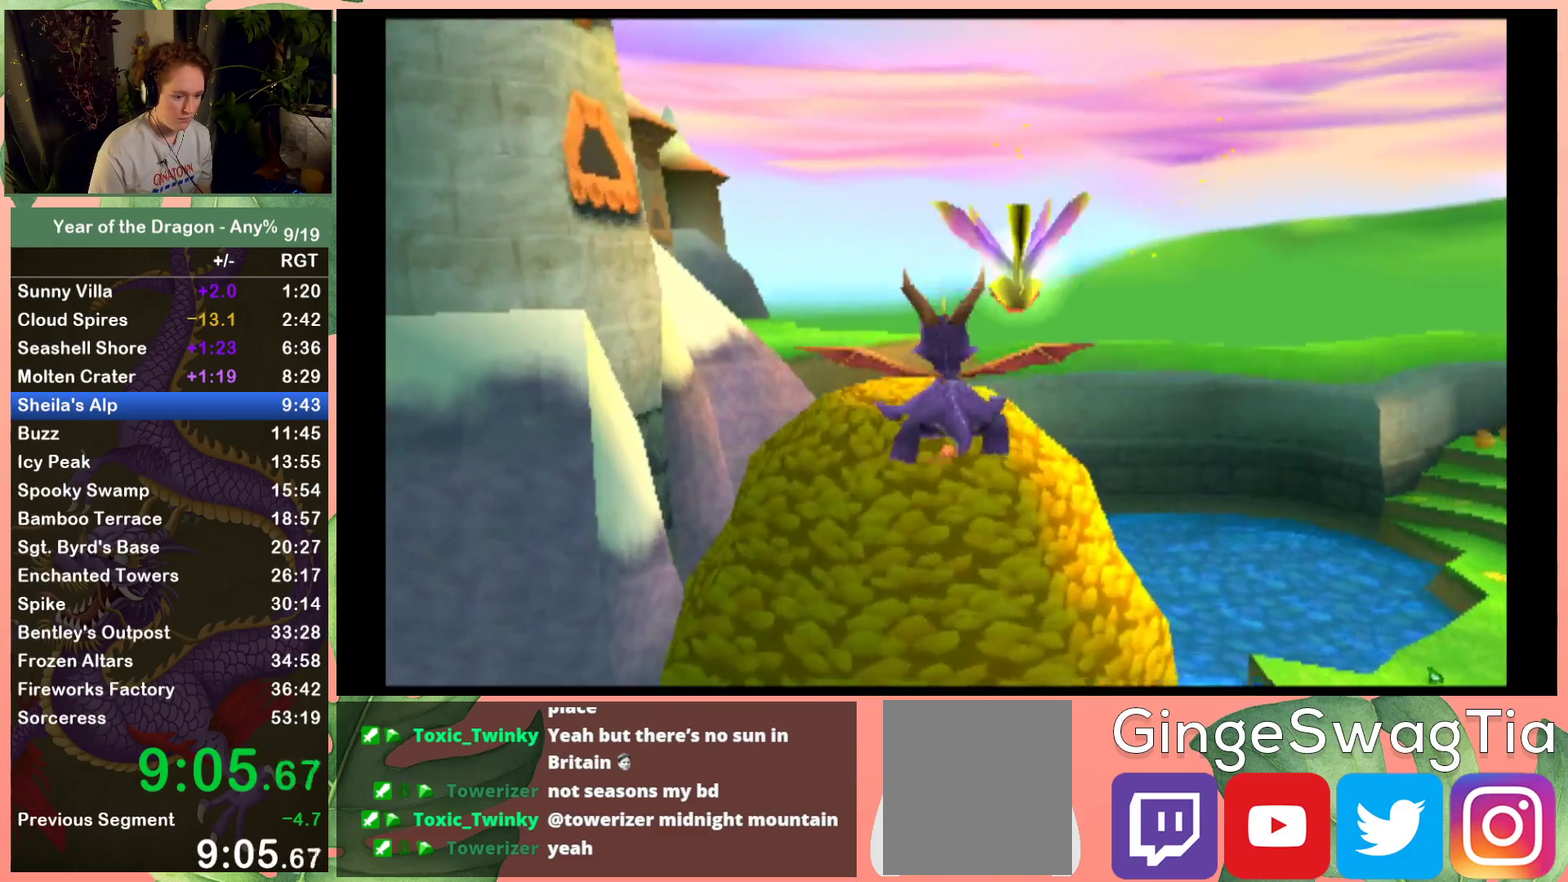
{"buttons": ["Y", "DPAD_UP"], "left_stick": "center", "right_stick": "center", "events": [[367, "DPAD_UP", "down"], [500, "Y", "down"]]}
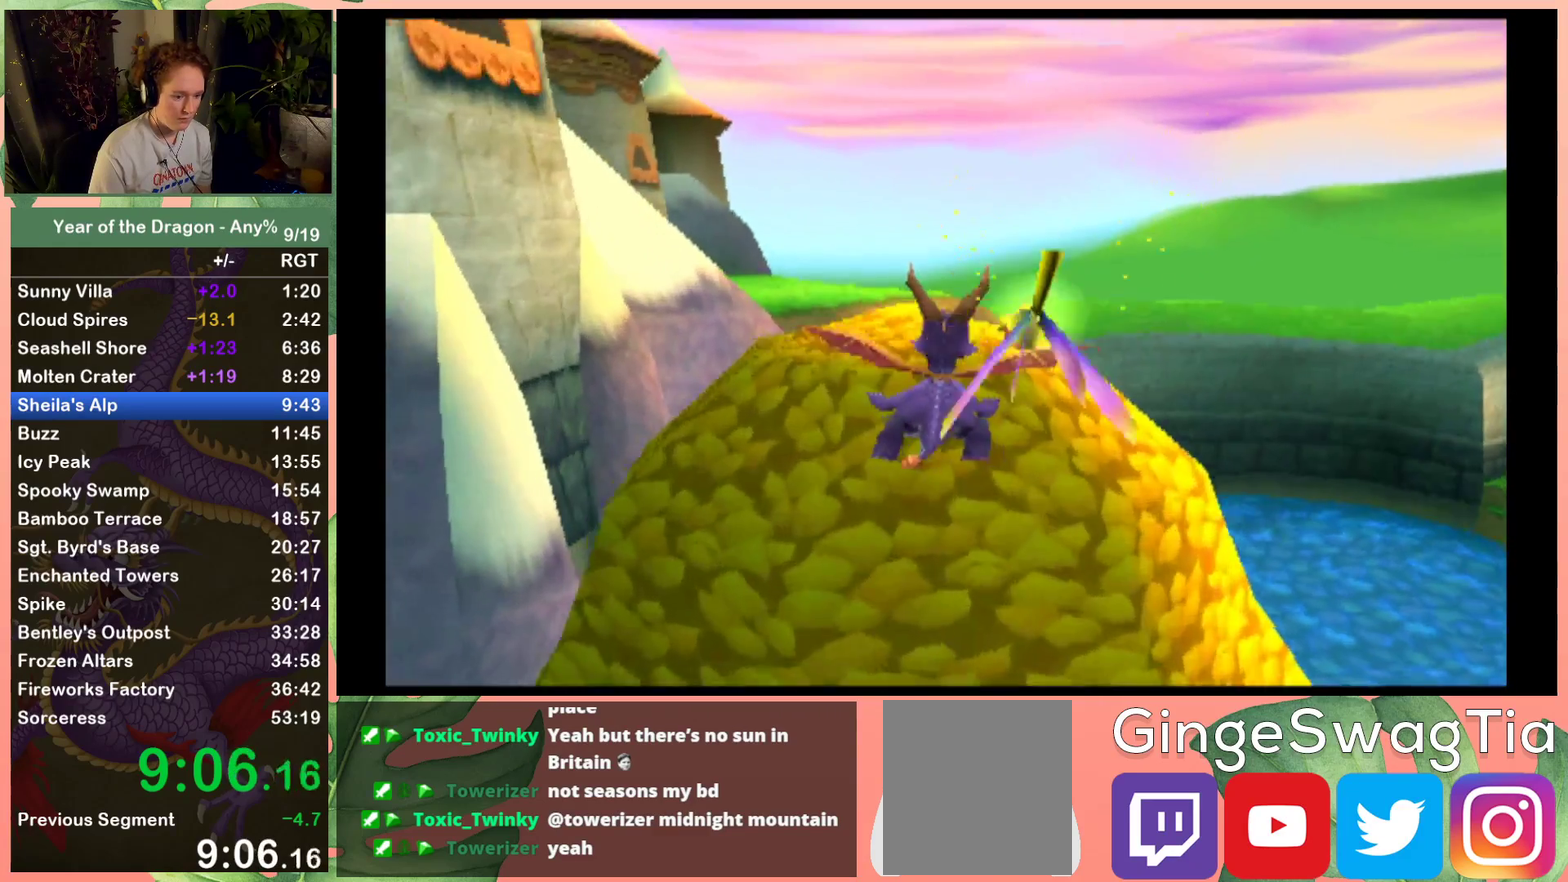
{"buttons": ["DPAD_UP"], "left_stick": "center", "right_stick": "center", "events": [[67, "DPAD_LEFT", "down"], [367, "DPAD_LEFT", "up"], [434, "Y", "up"]]}
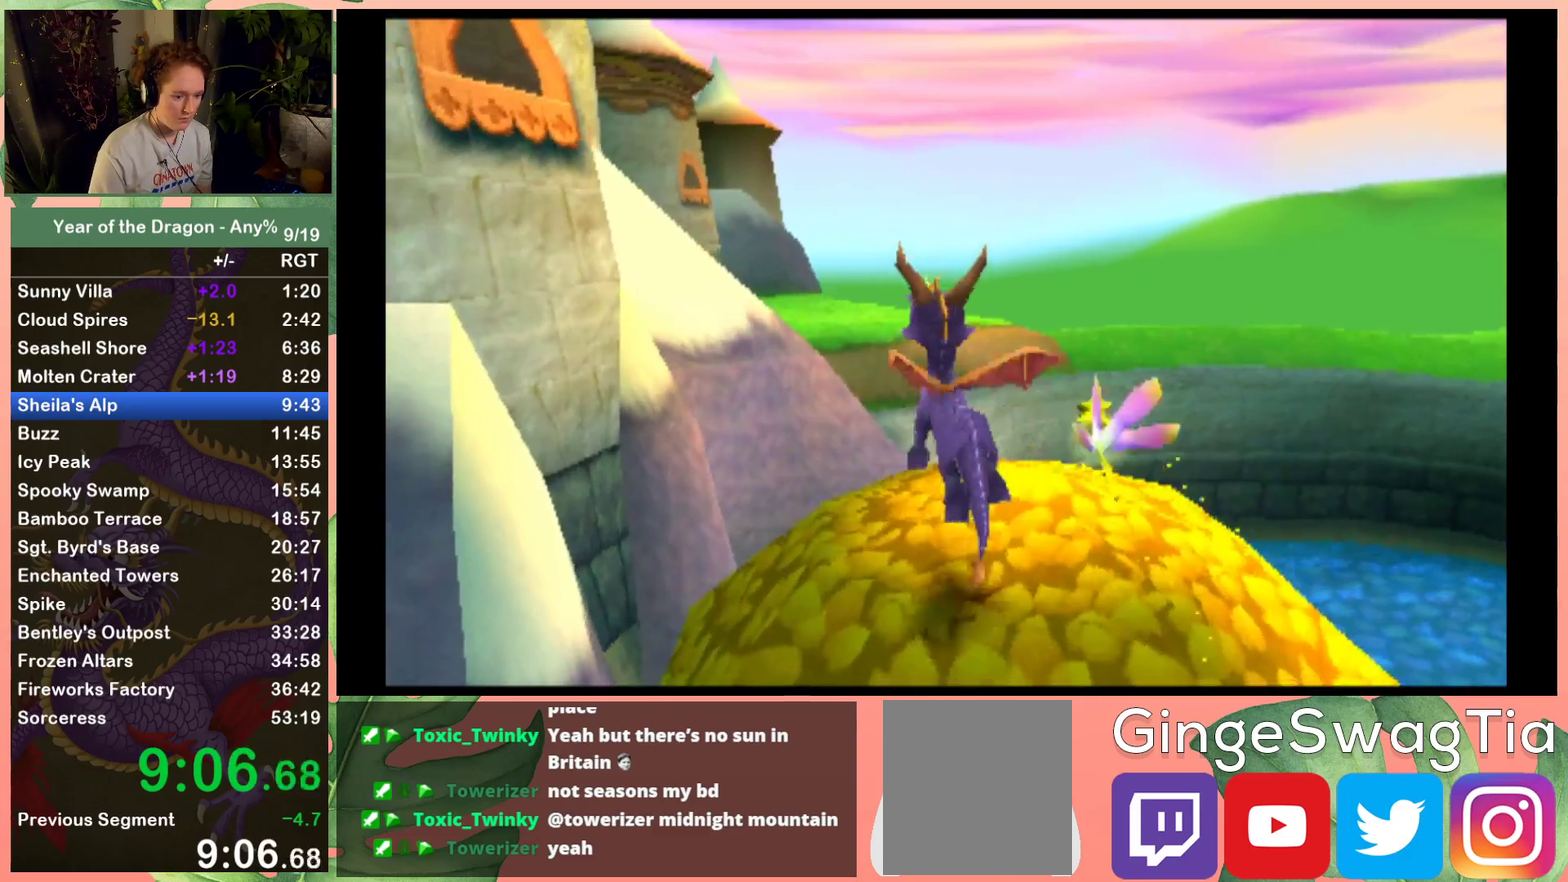
{"buttons": [], "left_stick": "center", "right_stick": "center", "events": [[66, "DPAD_UP", "up"], [167, "DPAD_RIGHT", "down"], [267, "DPAD_RIGHT", "up"]]}
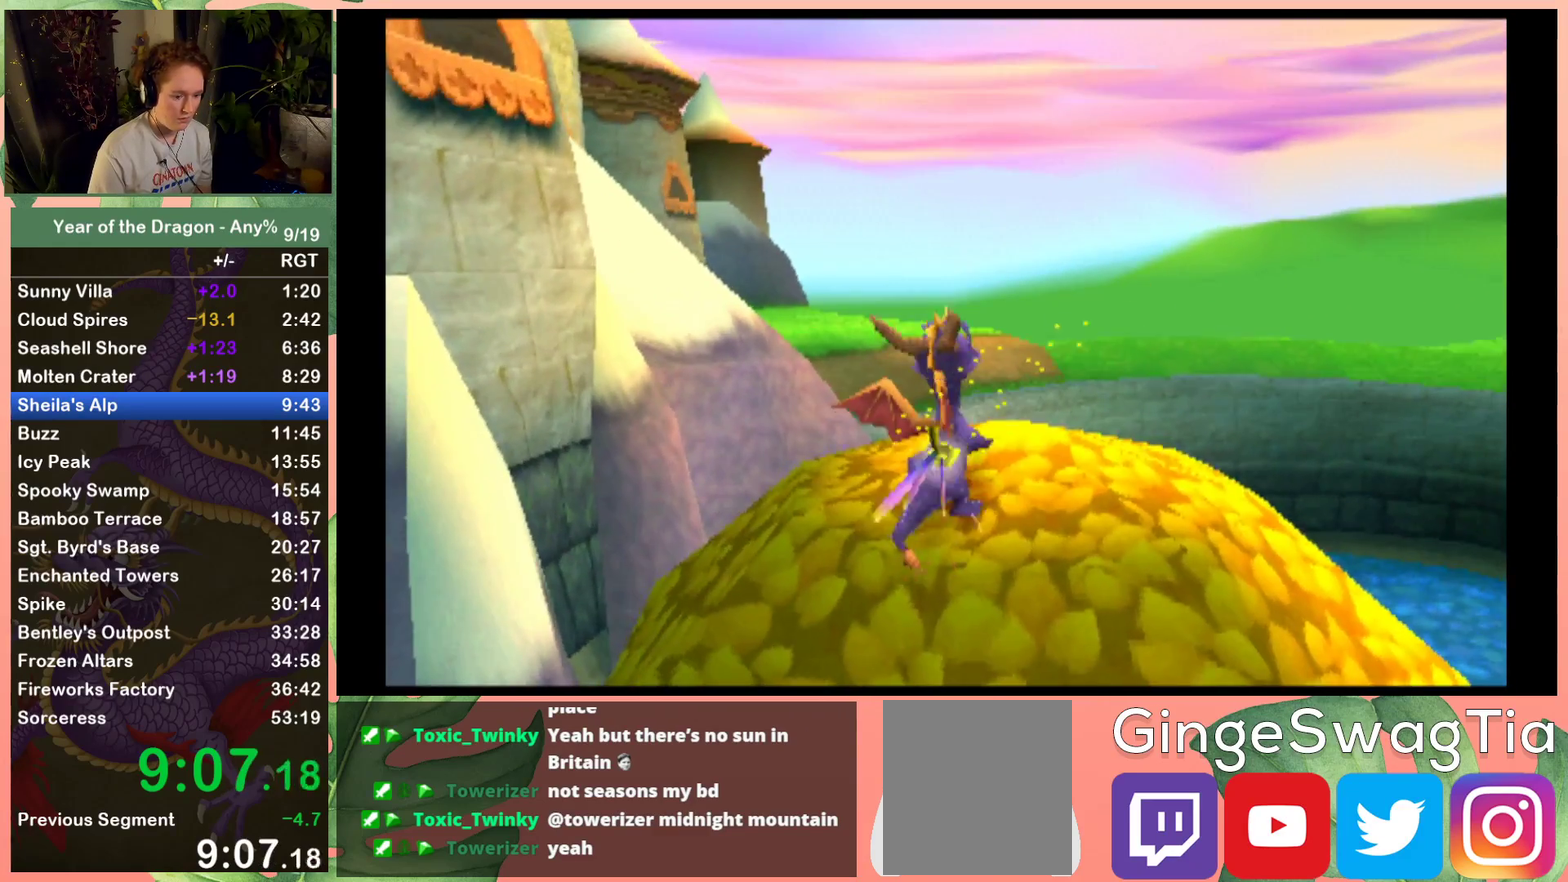
{"buttons": ["X"], "left_stick": "center", "right_stick": "center", "events": [[367, "X", "down"]]}
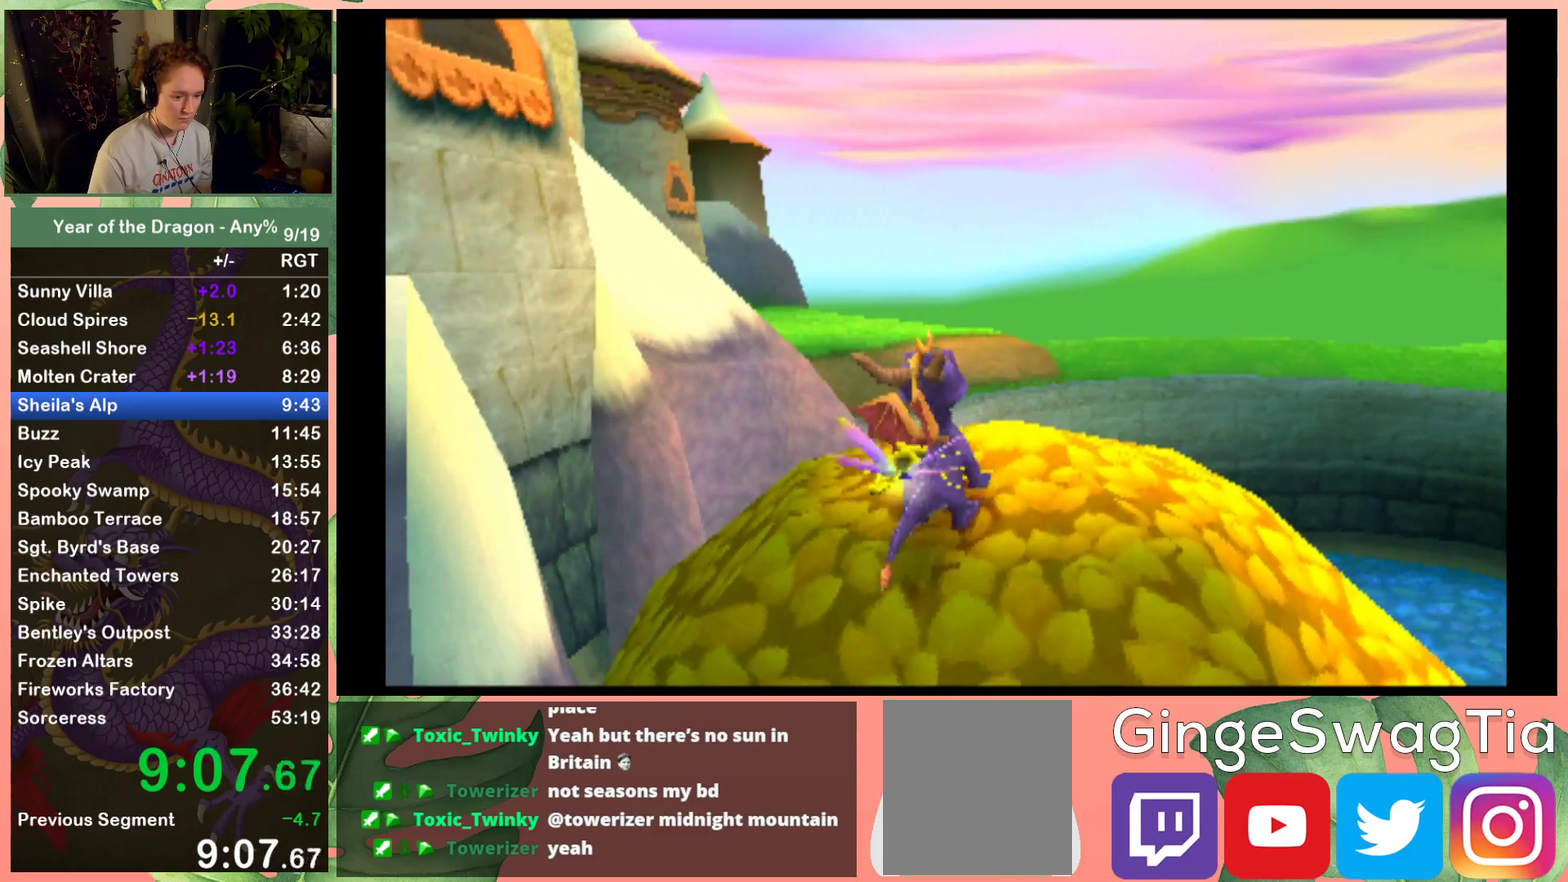
{"buttons": ["DPAD_UP"], "left_stick": "center", "right_stick": "center", "events": [[67, "A", "down"], [200, "DPAD_UP", "down"], [434, "A", "up"], [434, "X", "up"]]}
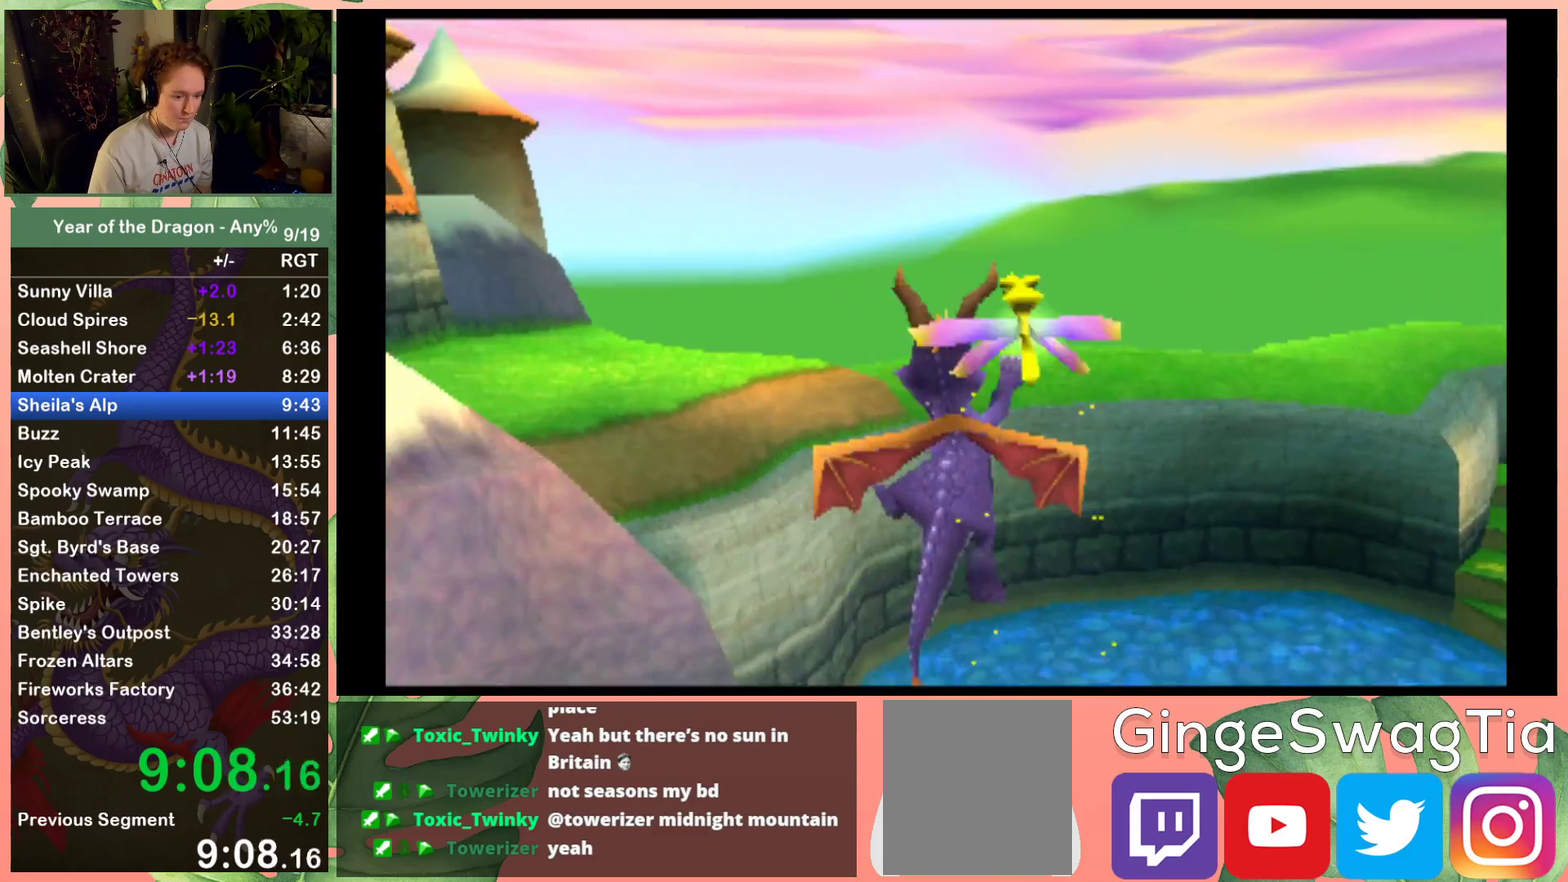
{"buttons": ["A", "DPAD_UP"], "left_stick": "center", "right_stick": "center", "events": [[67, "A", "down"]]}
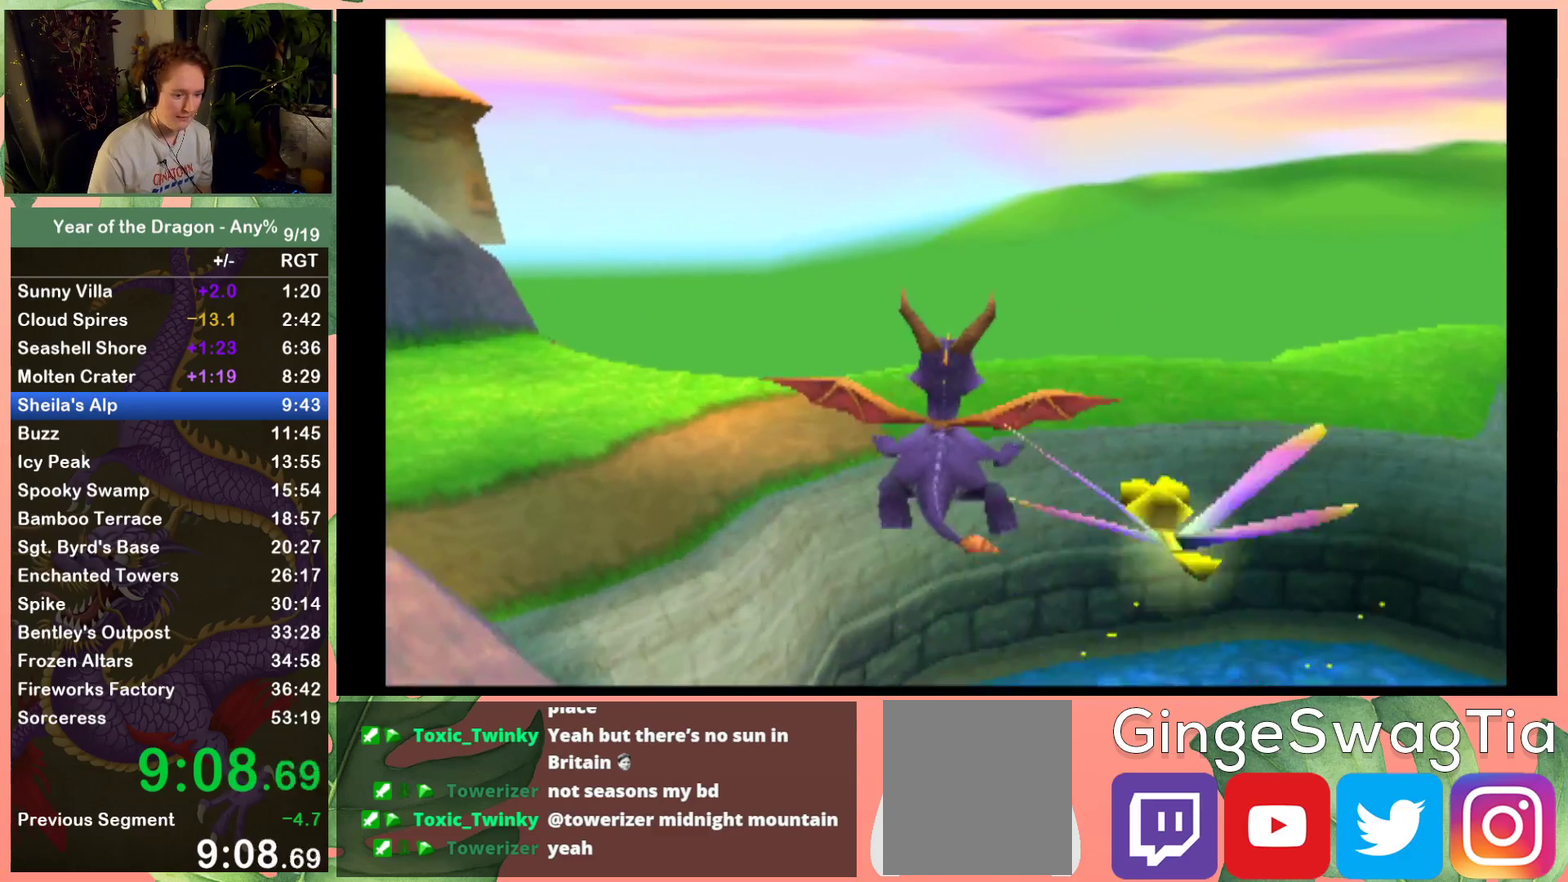
{"buttons": ["A", "DPAD_UP"], "left_stick": "center", "right_stick": "center", "events": [[67, "DPAD_LEFT", "down"], [167, "DPAD_LEFT", "up"]]}
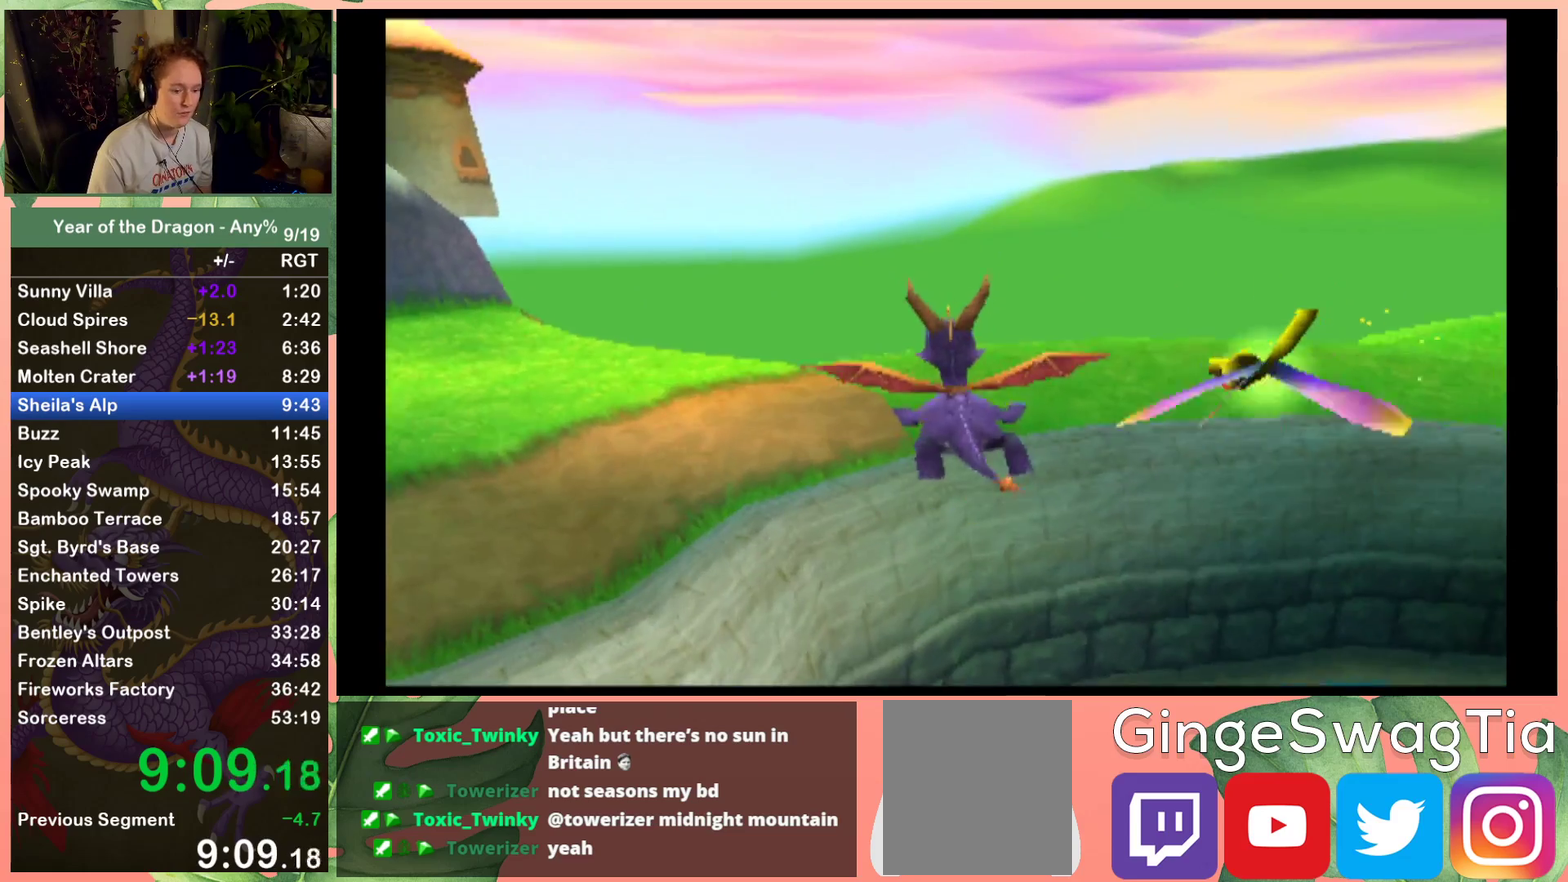
{"buttons": ["A", "DPAD_UP"], "left_stick": "center", "right_stick": "center", "events": []}
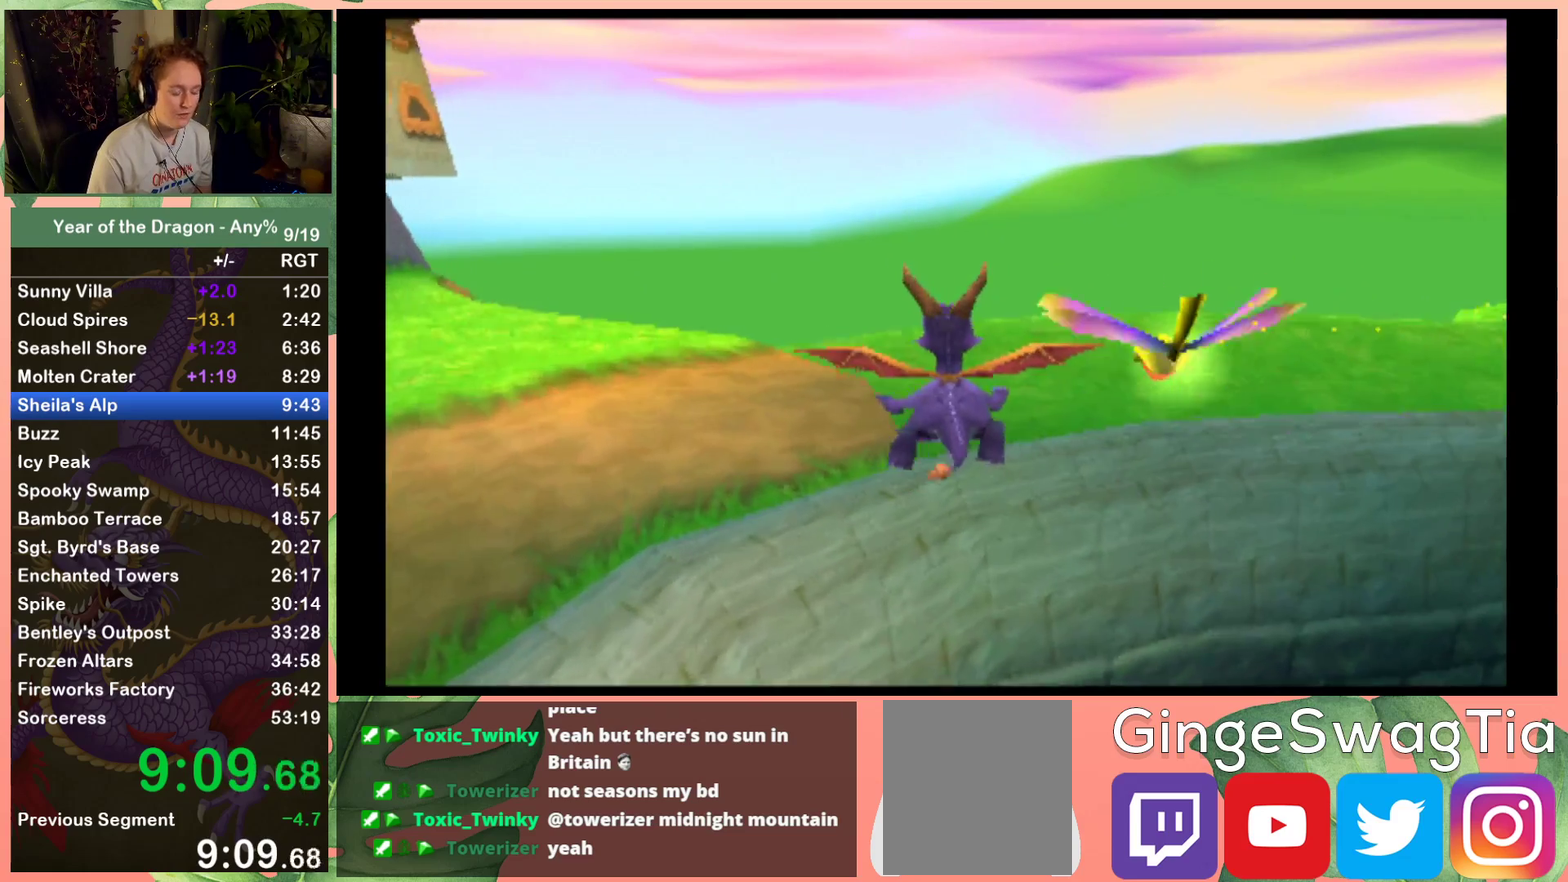
{"buttons": ["A", "DPAD_UP"], "left_stick": "center", "right_stick": "center", "events": []}
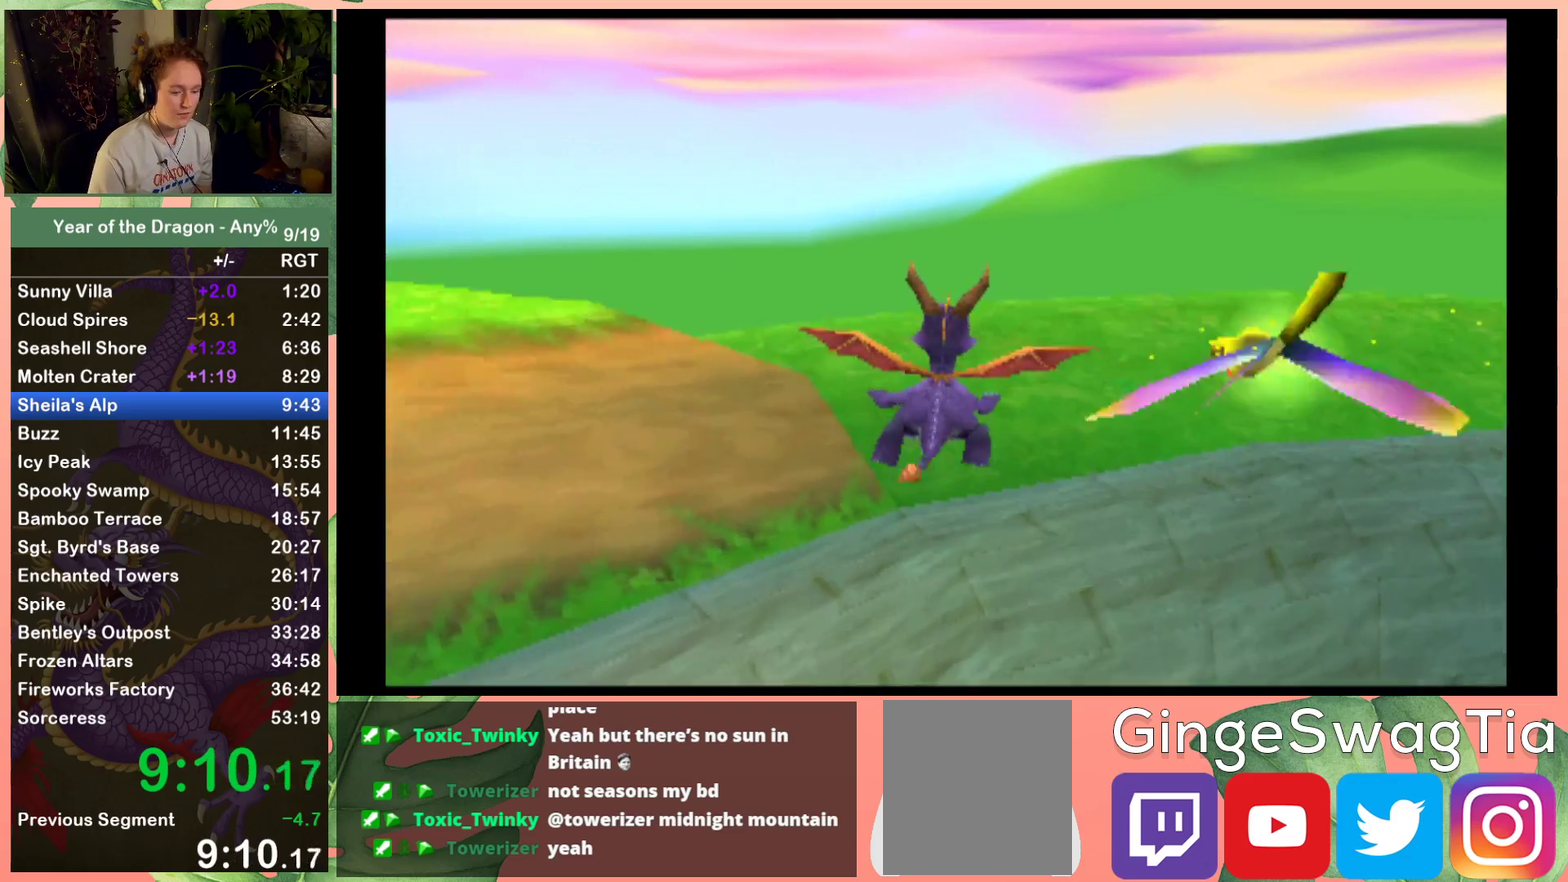
{"buttons": [], "left_stick": "center", "right_stick": "center", "events": [[334, "A", "up"], [434, "DPAD_UP", "up"]]}